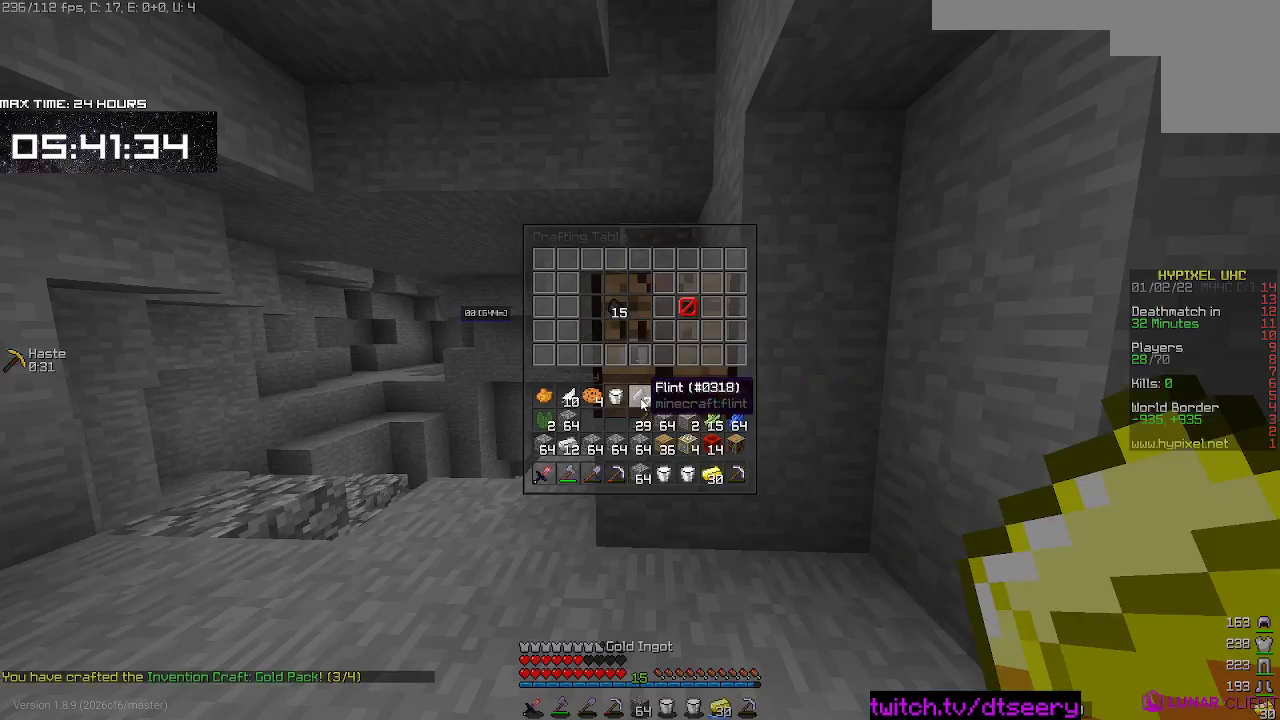
Gameplay with keyboard and mouse; each line is a JSON object with the keys and mouse buttons held at the frame after it. "events" lists presses ("down") and releases ("up") of "a", "d", "s", "space", "w", "mouse_left" and "mouse_right" between this image and that frame as [ms after this image, input, new state], when the widget could be followed in between. "mouse_left", "mouse_right" = the "left", "right" buttons of the "mouse" list. No other keys are recorded. Fast repeated clicks can show as one long hold. Mouse movement is not recorded.
{"keys": [], "mouse": ["left", "right"], "events": [[450, "mouse_left", "down"], [467, "mouse_right", "down"]]}
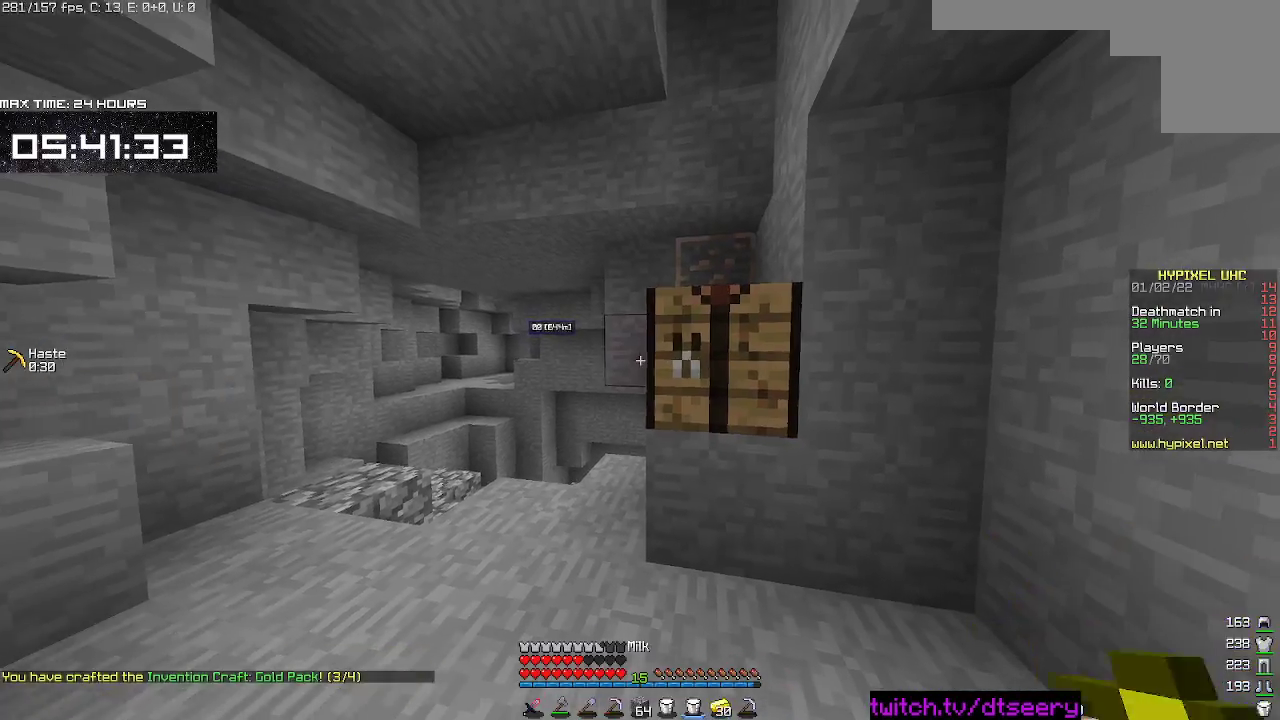
{"keys": ["w"], "mouse": ["left", "right"], "events": [[267, "w", "down"]]}
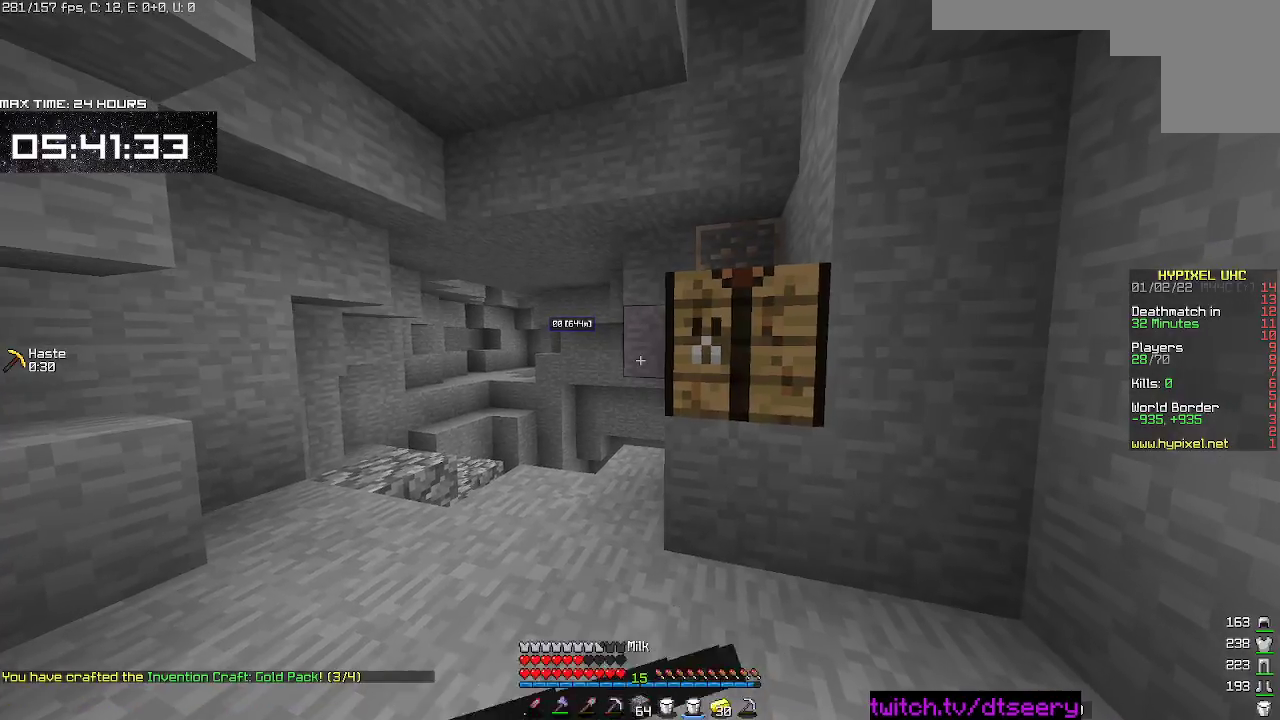
{"keys": ["a"], "mouse": ["left", "right"], "events": [[50, "w", "up"], [67, "a", "down"]]}
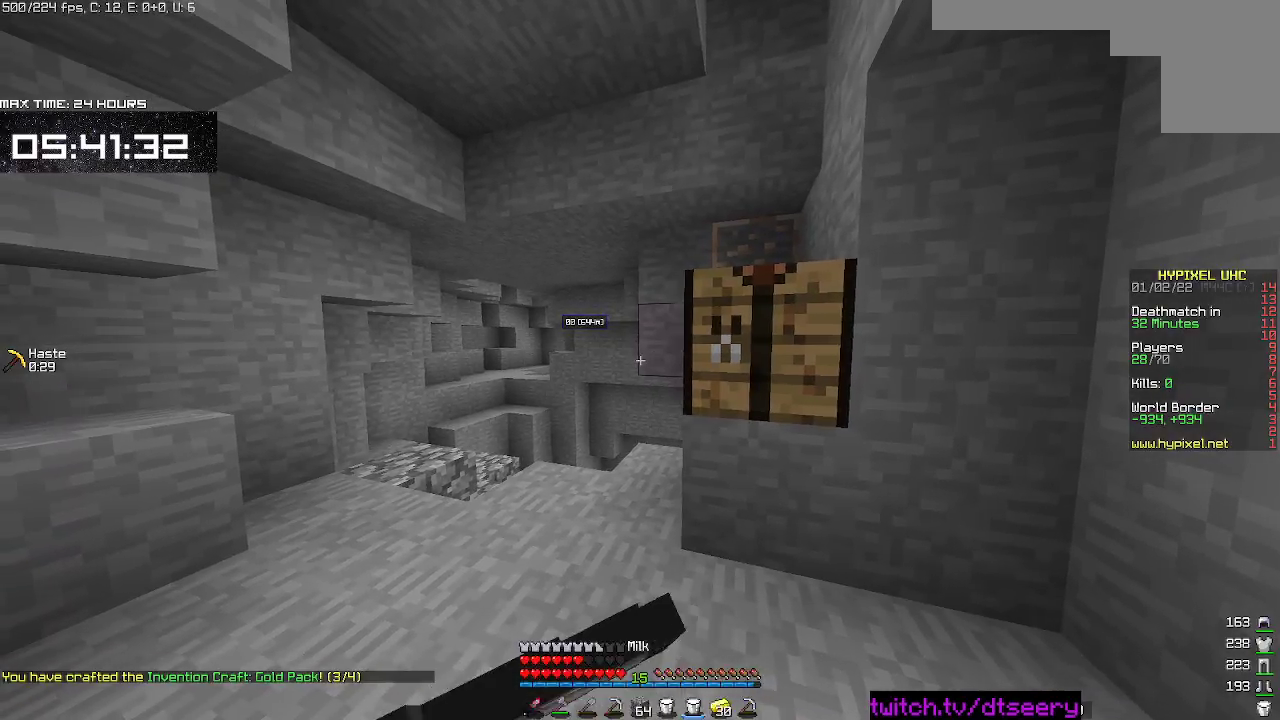
{"keys": [], "mouse": ["left", "right"], "events": [[150, "a", "up"]]}
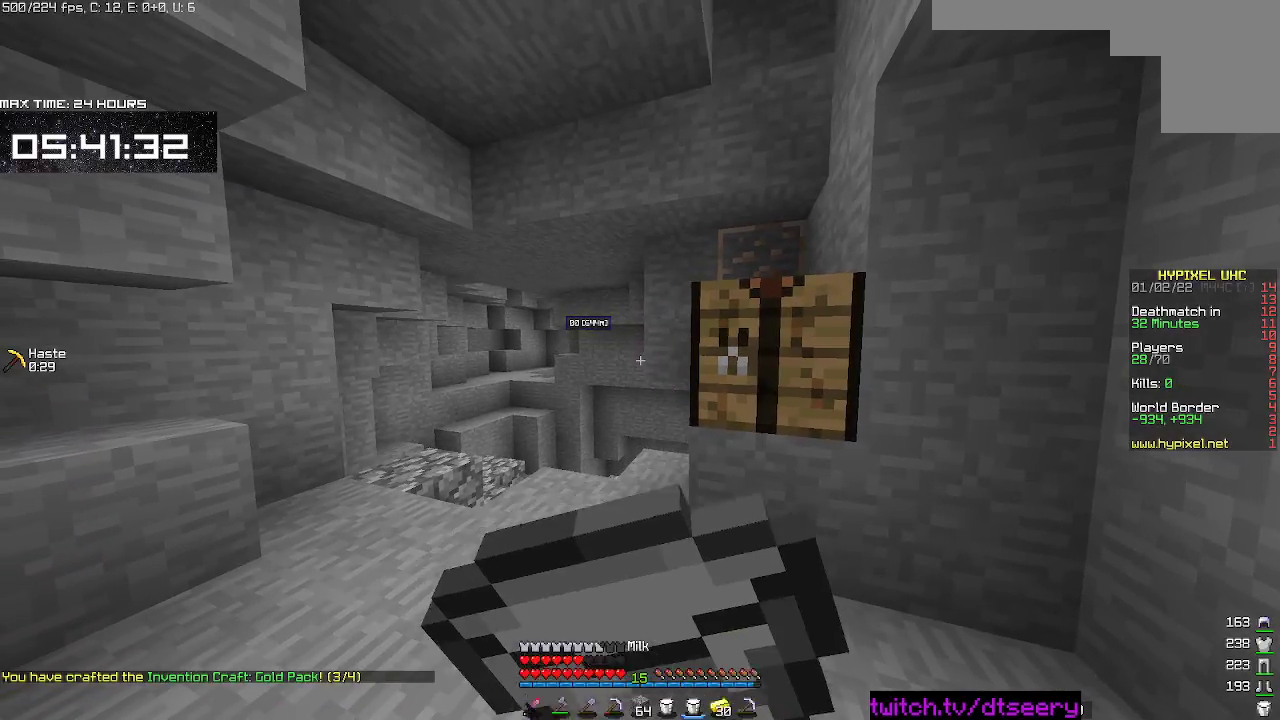
{"keys": [], "mouse": ["left", "right"], "events": []}
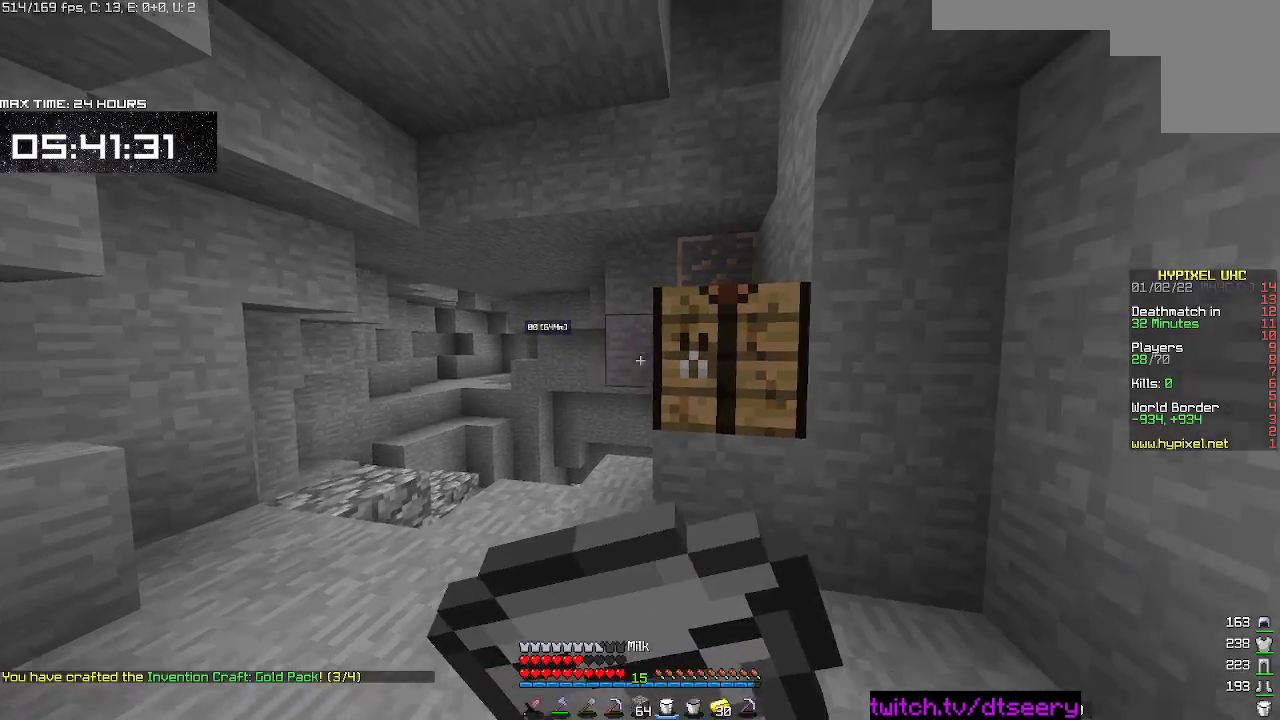
{"keys": [], "mouse": ["left", "right"], "events": []}
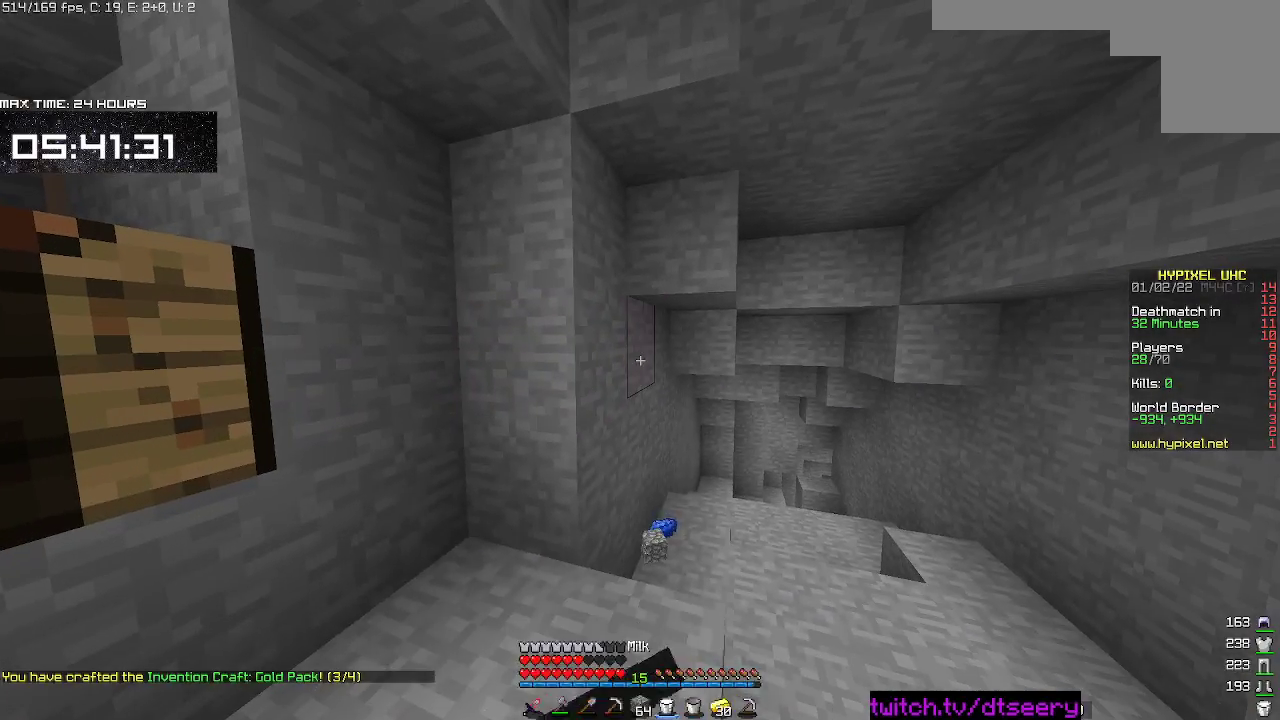
{"keys": [], "mouse": ["left", "right"], "events": []}
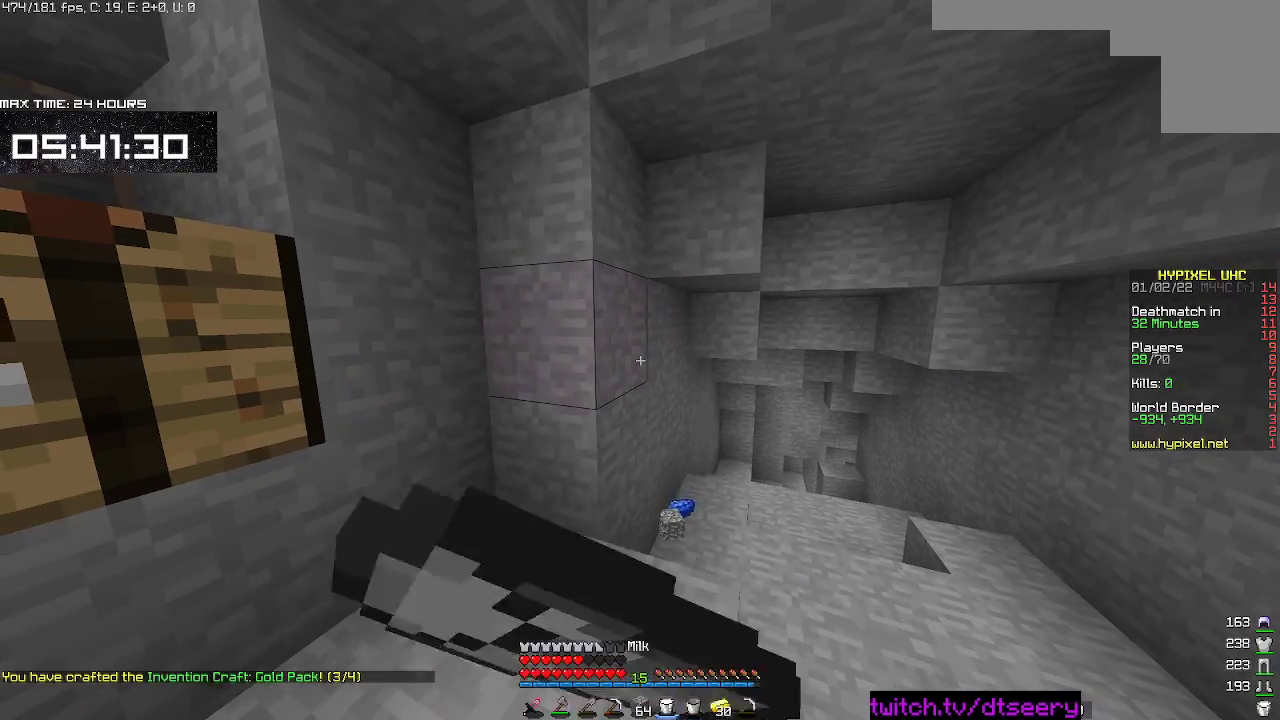
{"keys": [], "mouse": ["left", "right"], "events": []}
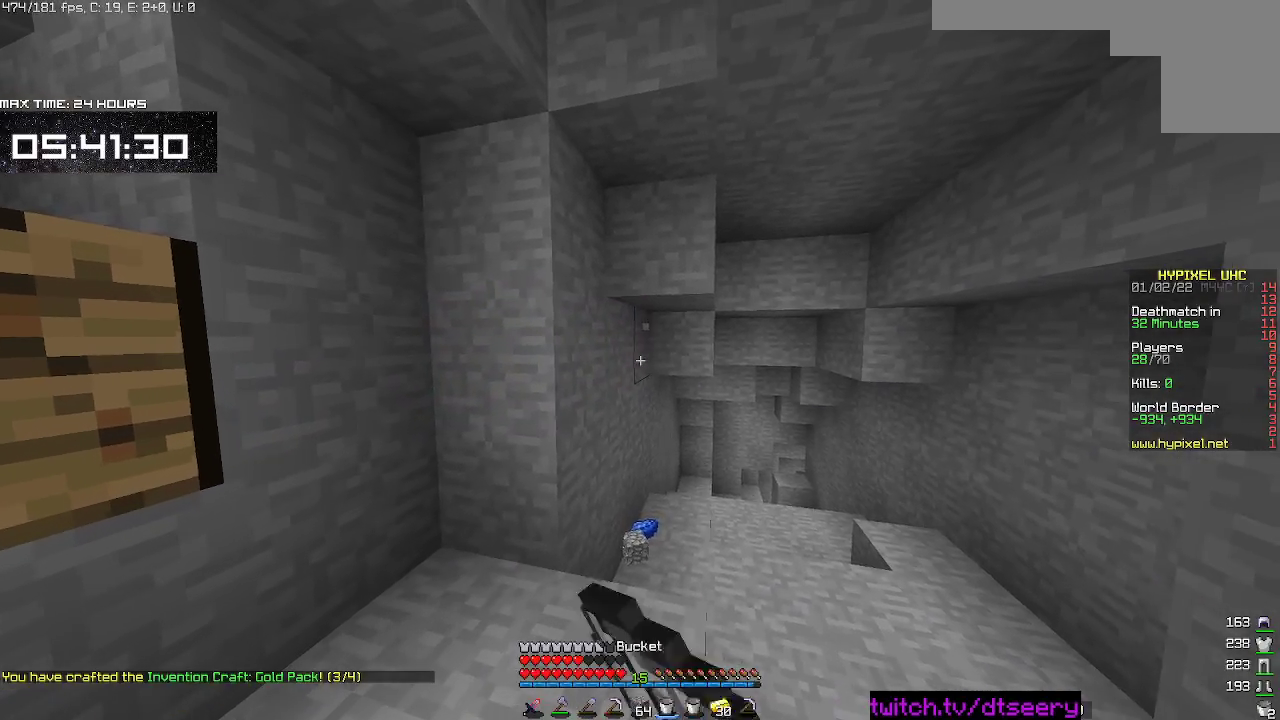
{"keys": [], "mouse": [], "events": [[167, "mouse_right", "up"], [217, "mouse_left", "up"]]}
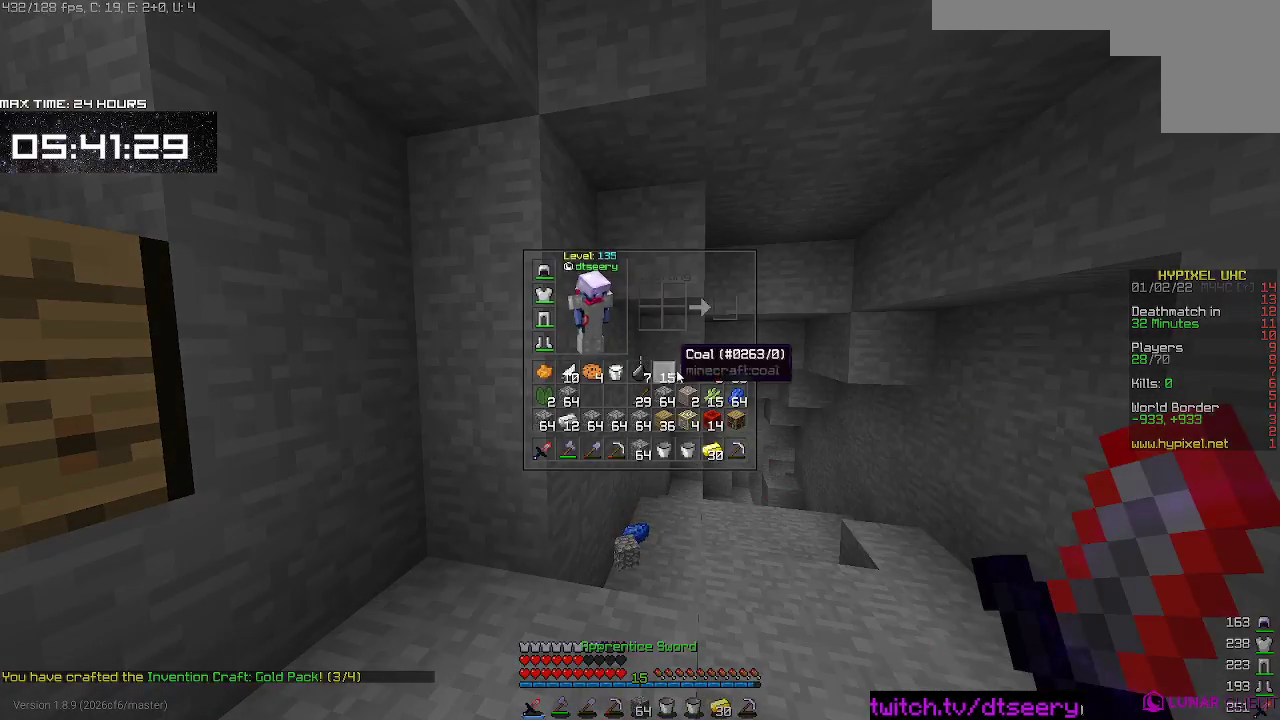
{"keys": [], "mouse": [], "events": []}
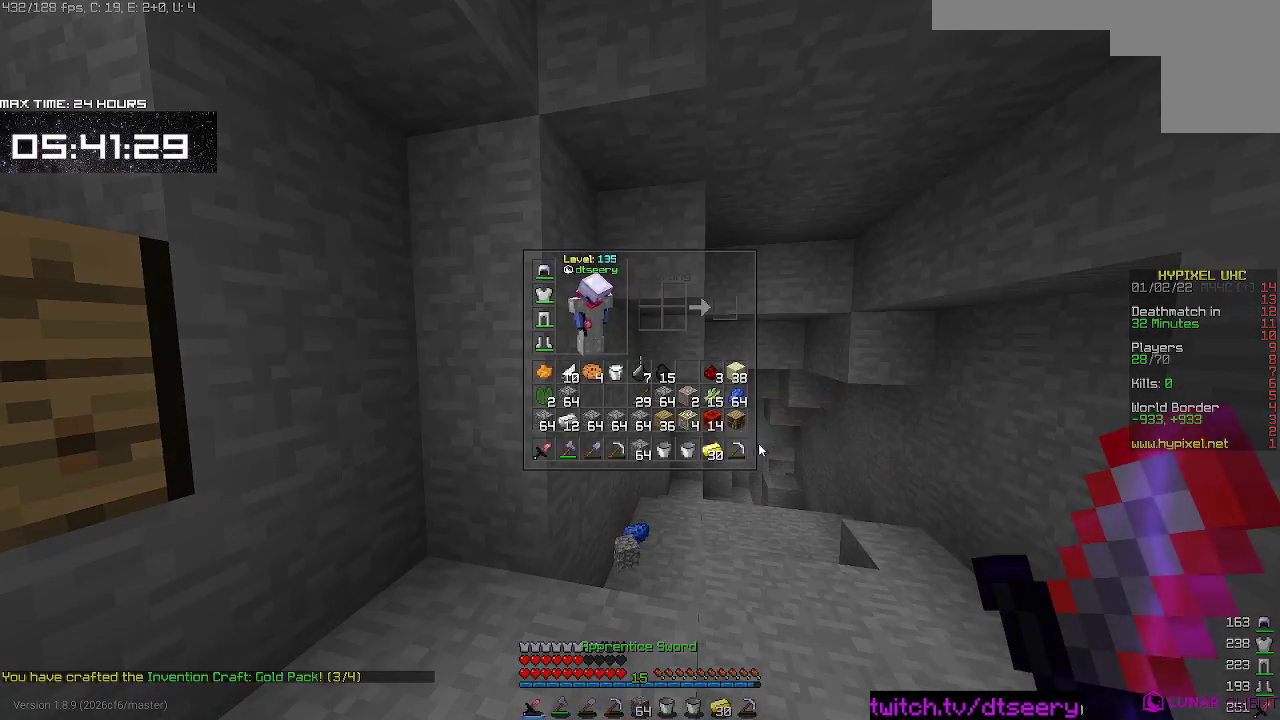
{"keys": [], "mouse": ["right"], "events": [[350, "mouse_left", "down"], [400, "mouse_right", "down"], [467, "mouse_left", "up"]]}
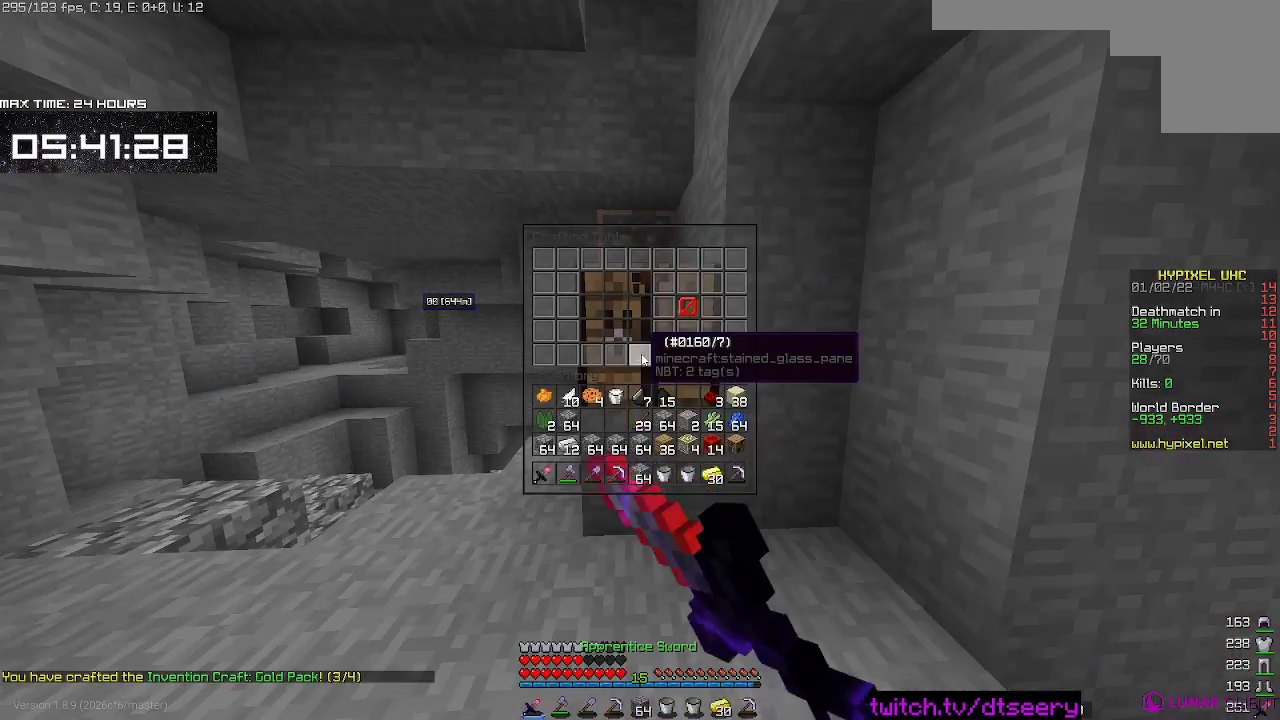
{"keys": [], "mouse": [], "events": [[17, "mouse_right", "up"], [284, "mouse_left", "down"], [317, "mouse_right", "down"], [384, "mouse_left", "up"], [400, "mouse_right", "up"]]}
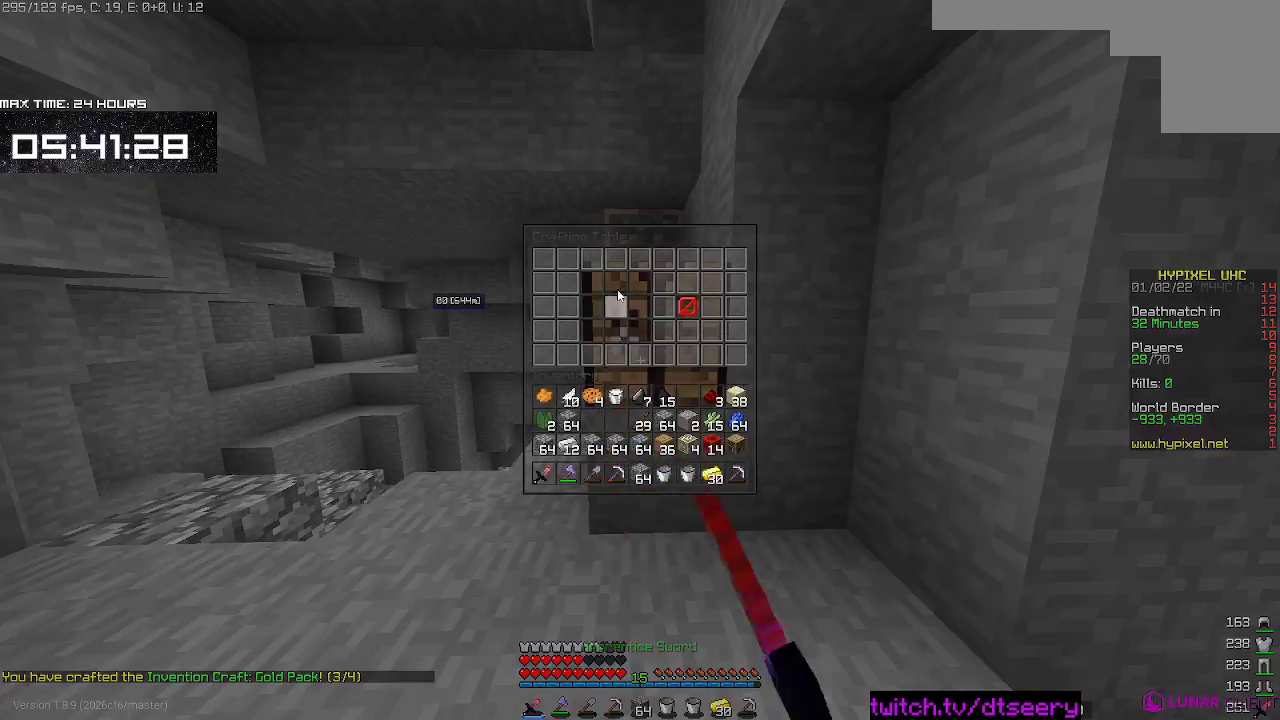
{"keys": [], "mouse": [], "events": []}
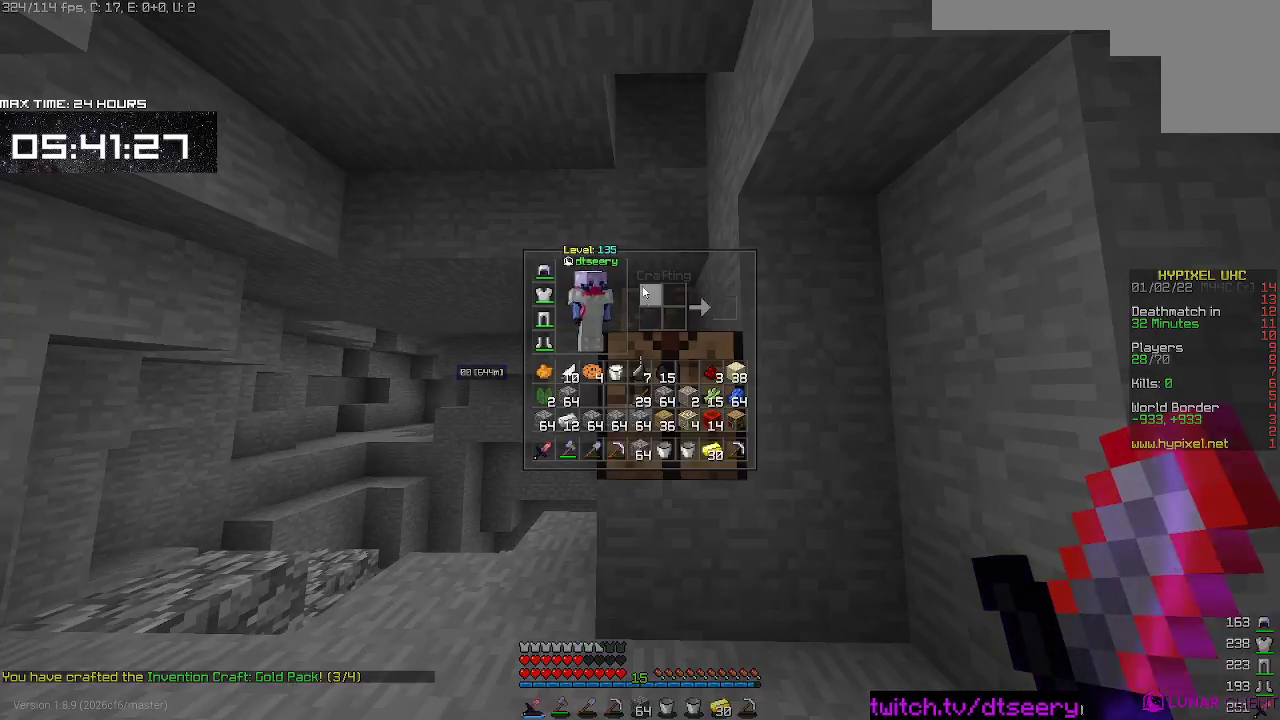
{"keys": [], "mouse": [], "events": []}
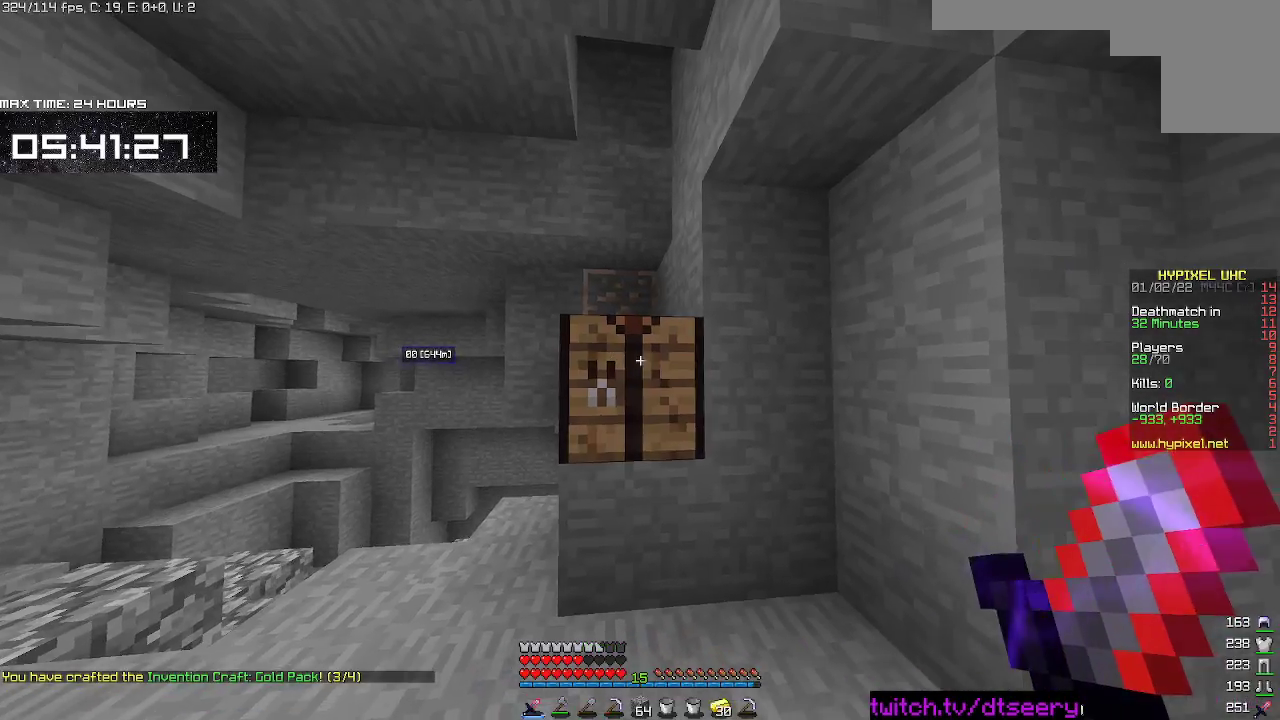
{"keys": [], "mouse": [], "events": [[384, "mouse_left", "down"], [417, "mouse_right", "down"], [484, "mouse_left", "up"], [484, "mouse_right", "up"]]}
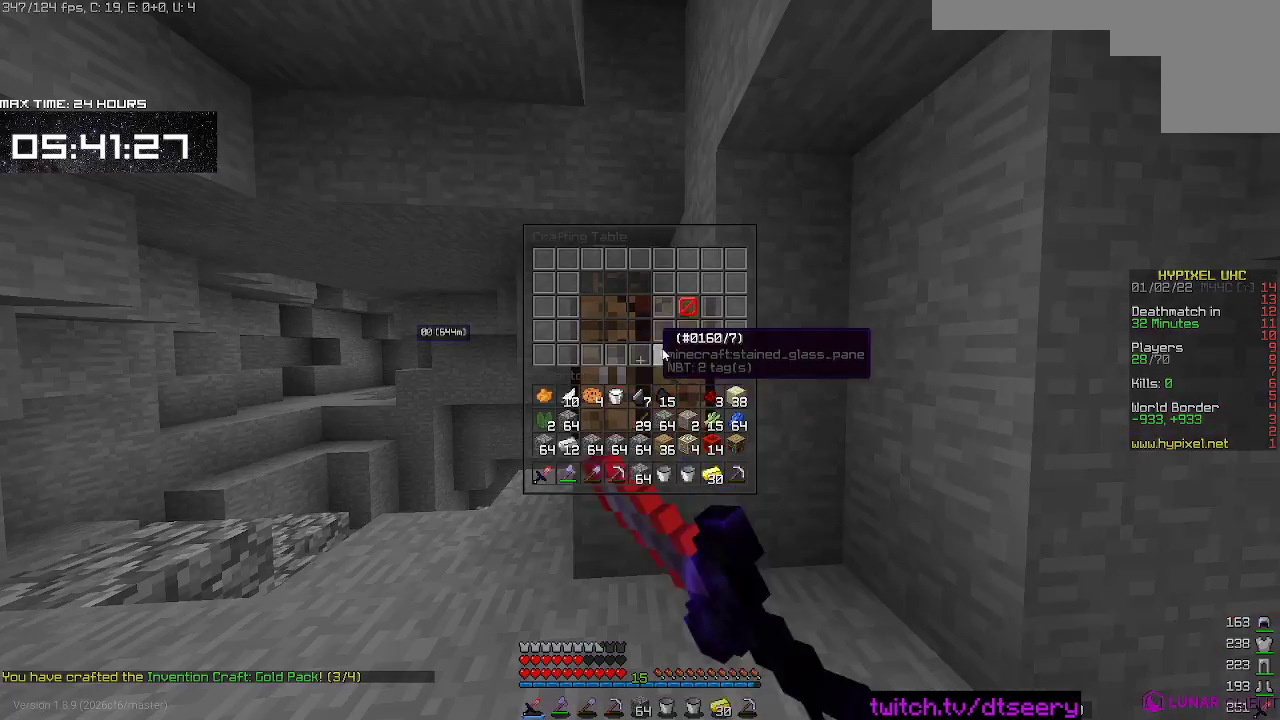
{"keys": [], "mouse": [], "events": []}
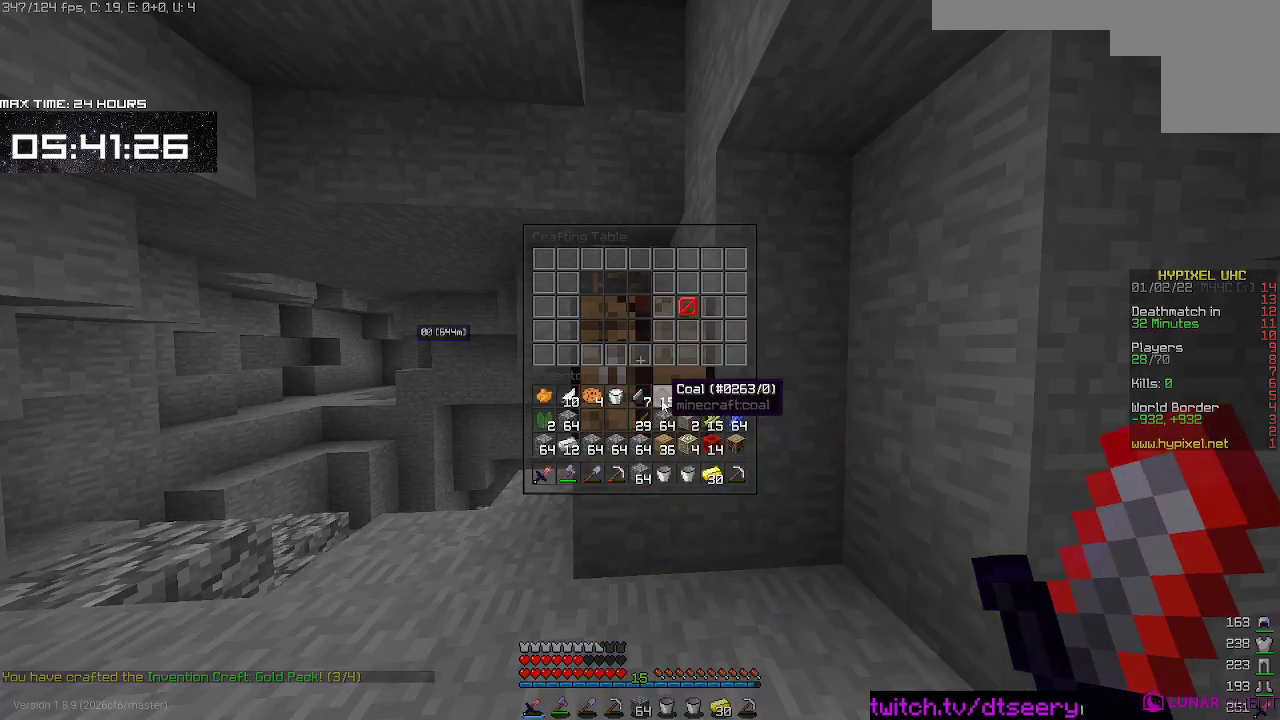
{"keys": [], "mouse": [], "events": []}
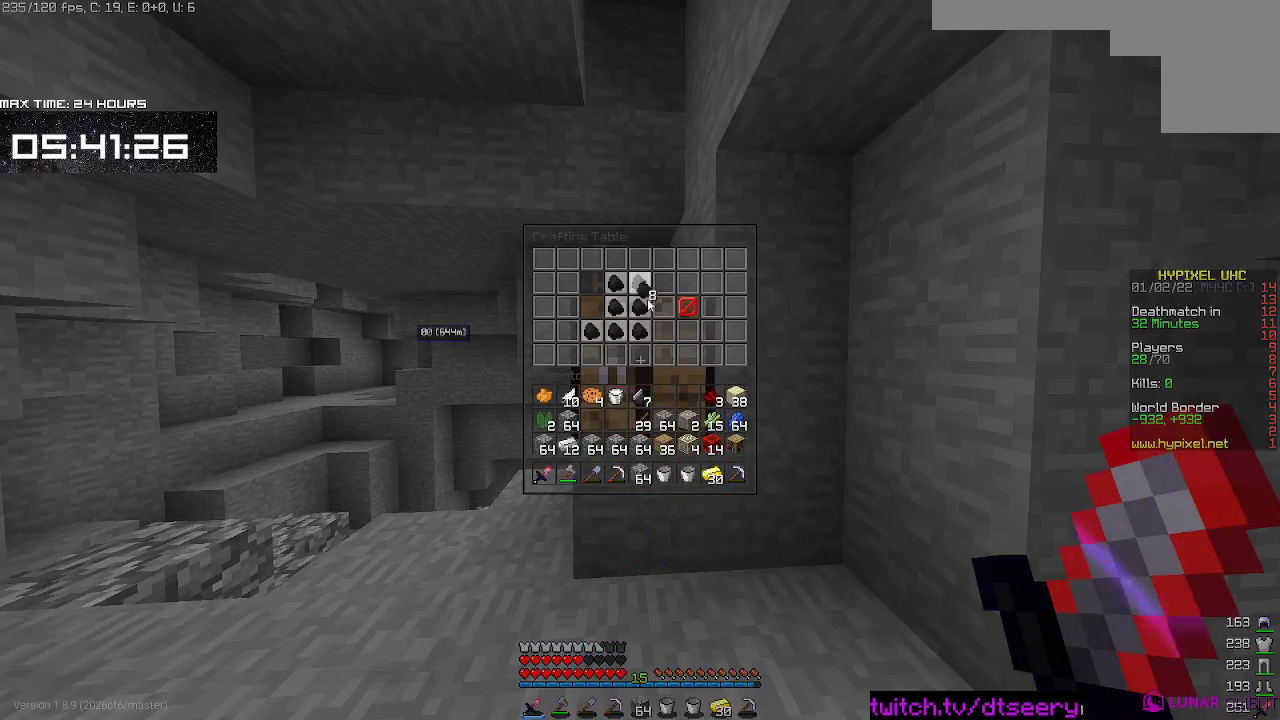
{"keys": [], "mouse": [], "events": []}
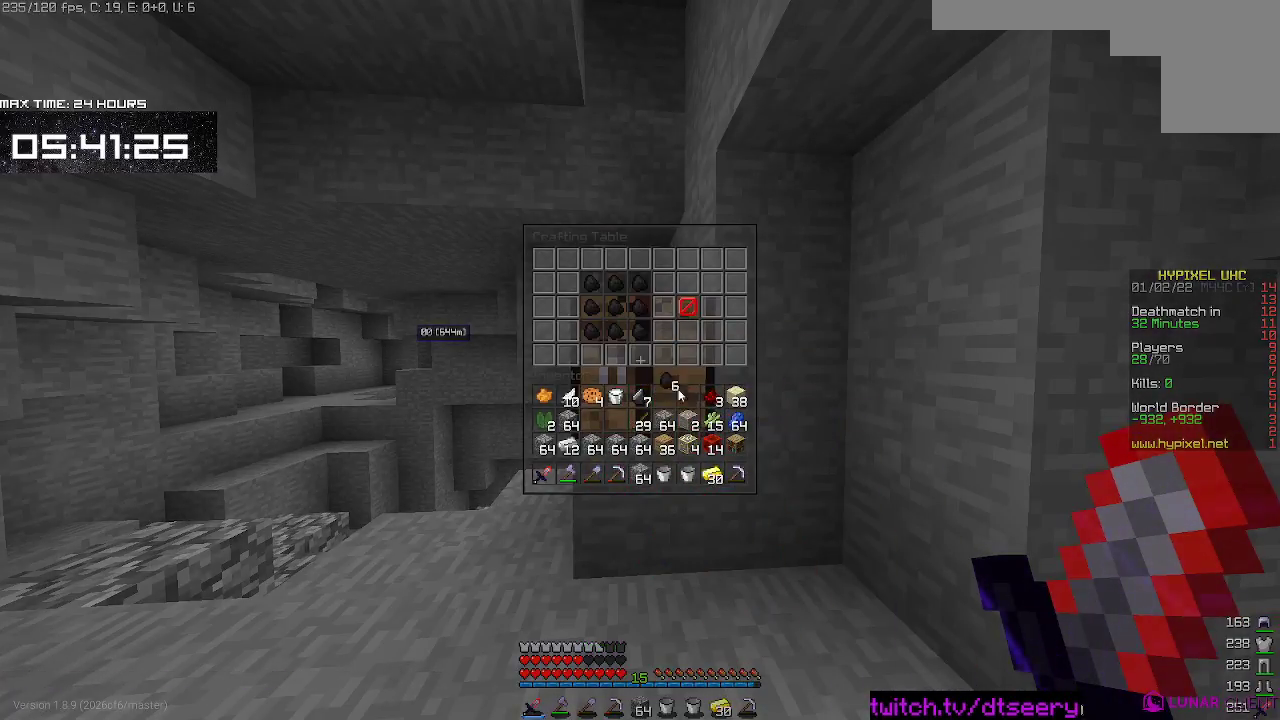
{"keys": [], "mouse": [], "events": []}
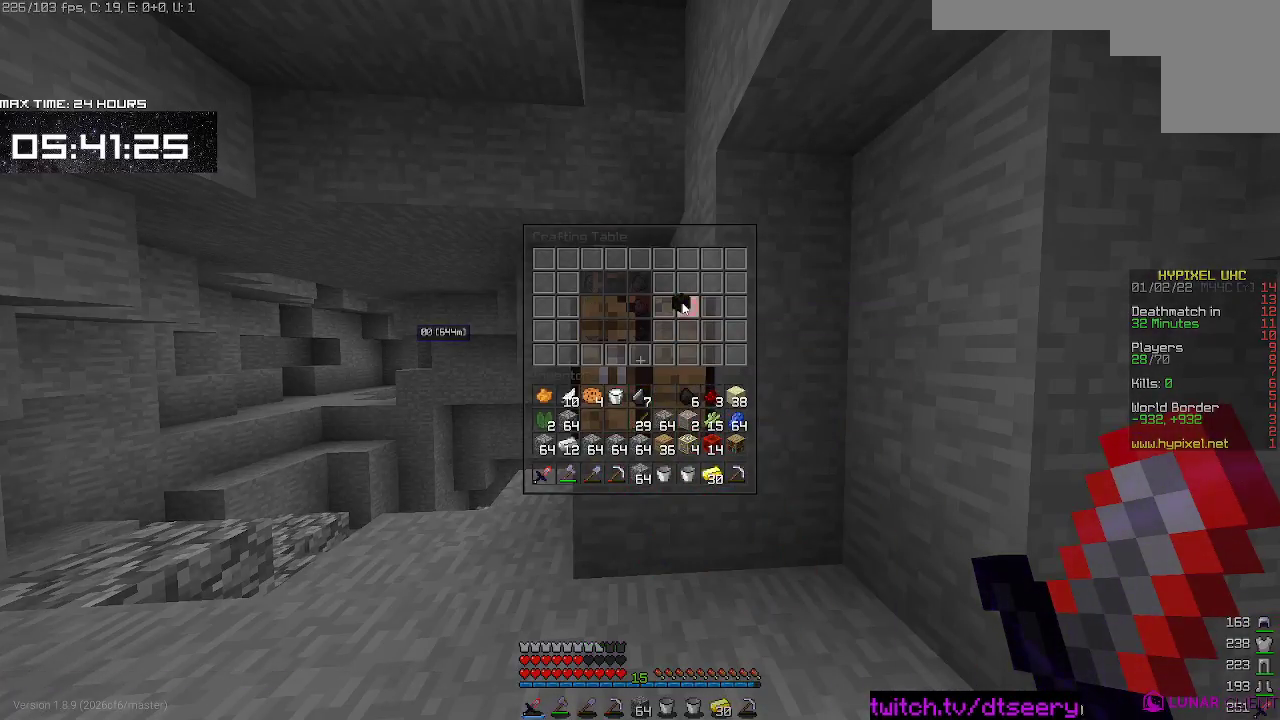
{"keys": [], "mouse": [], "events": []}
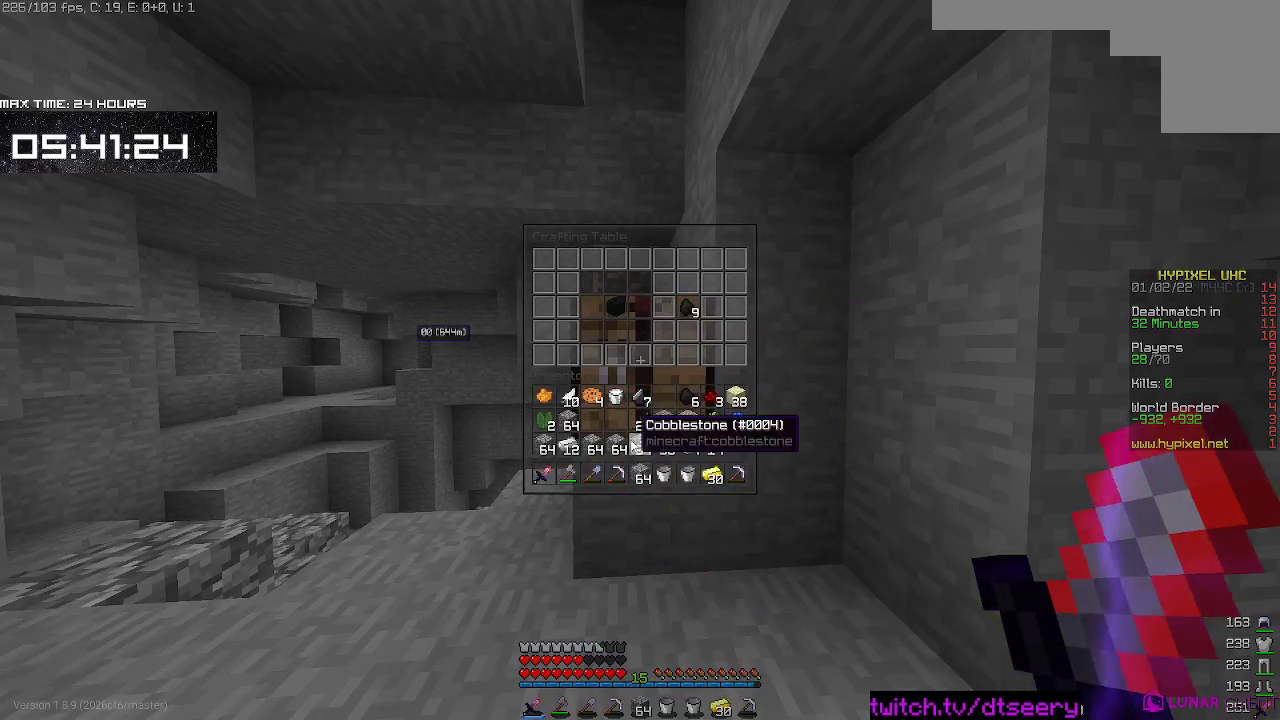
{"keys": [], "mouse": [], "events": []}
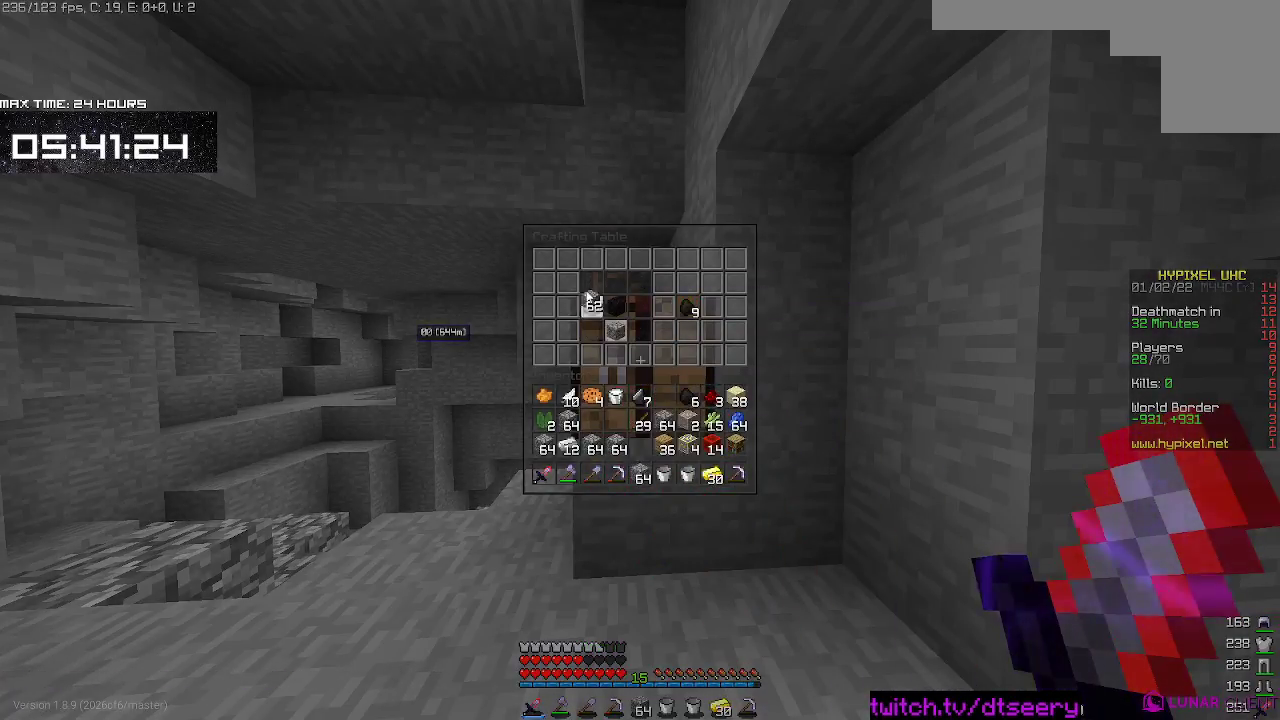
{"keys": [], "mouse": [], "events": []}
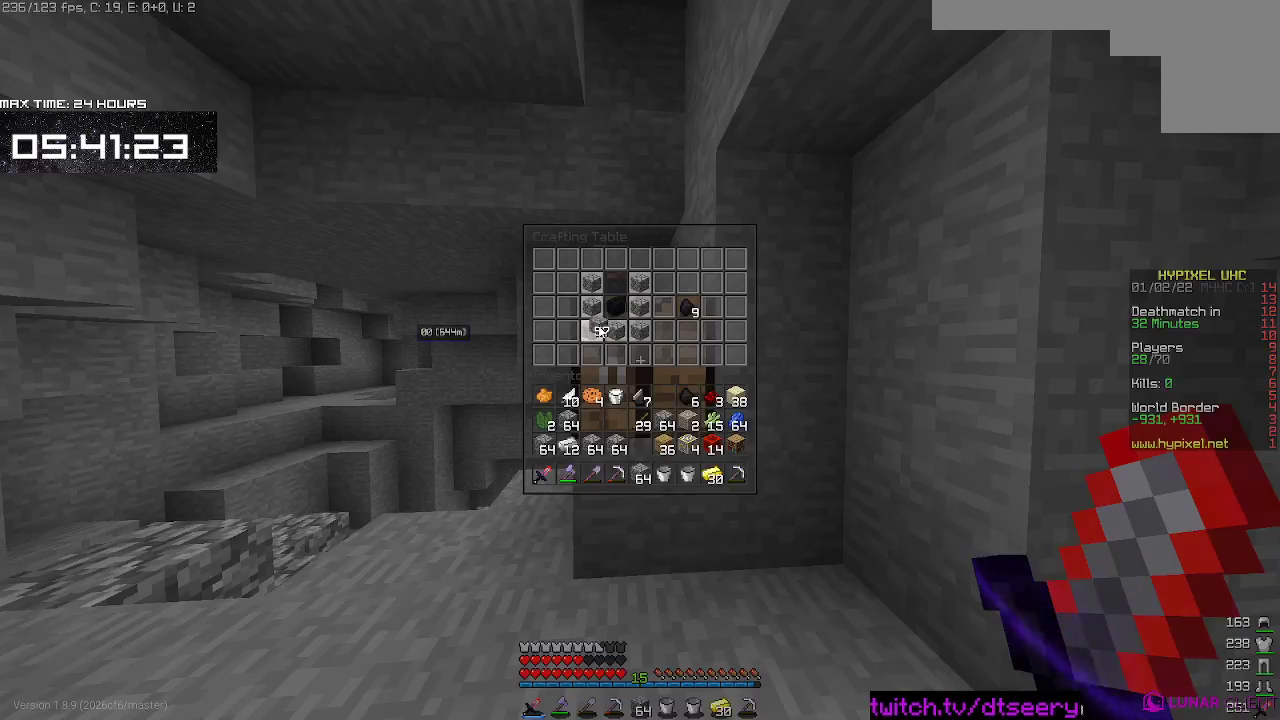
{"keys": [], "mouse": [], "events": []}
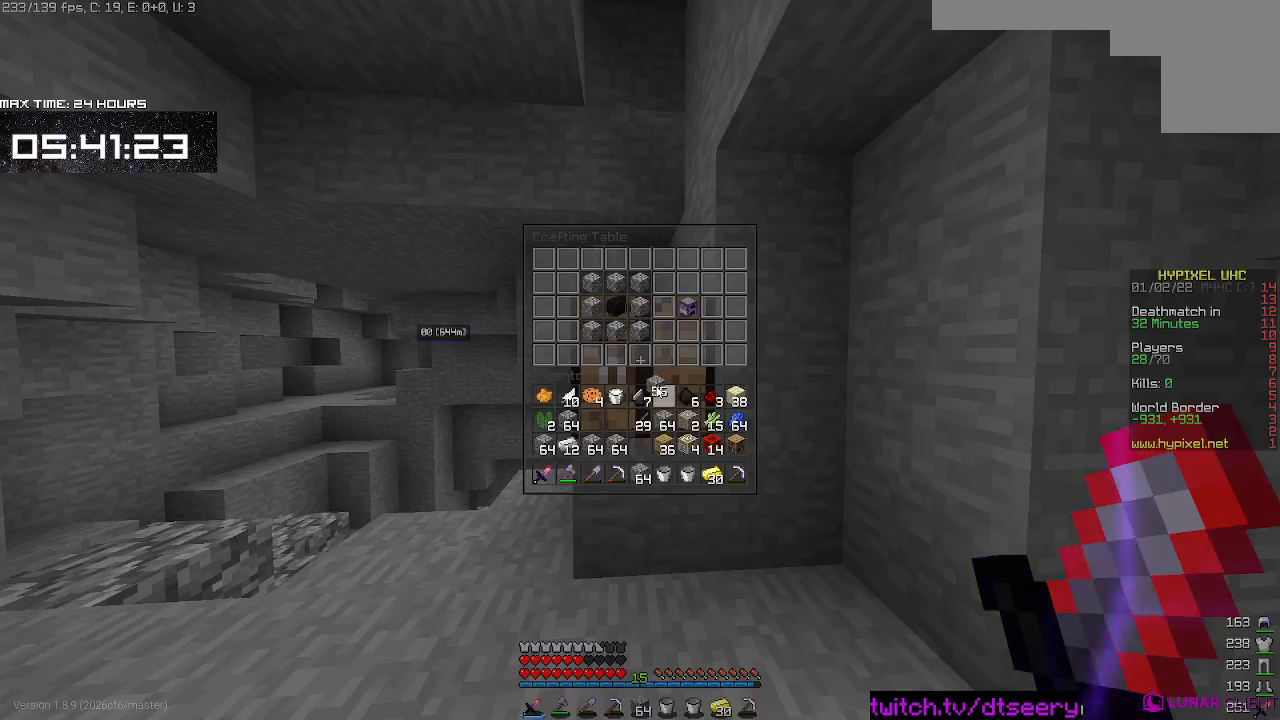
{"keys": [], "mouse": [], "events": []}
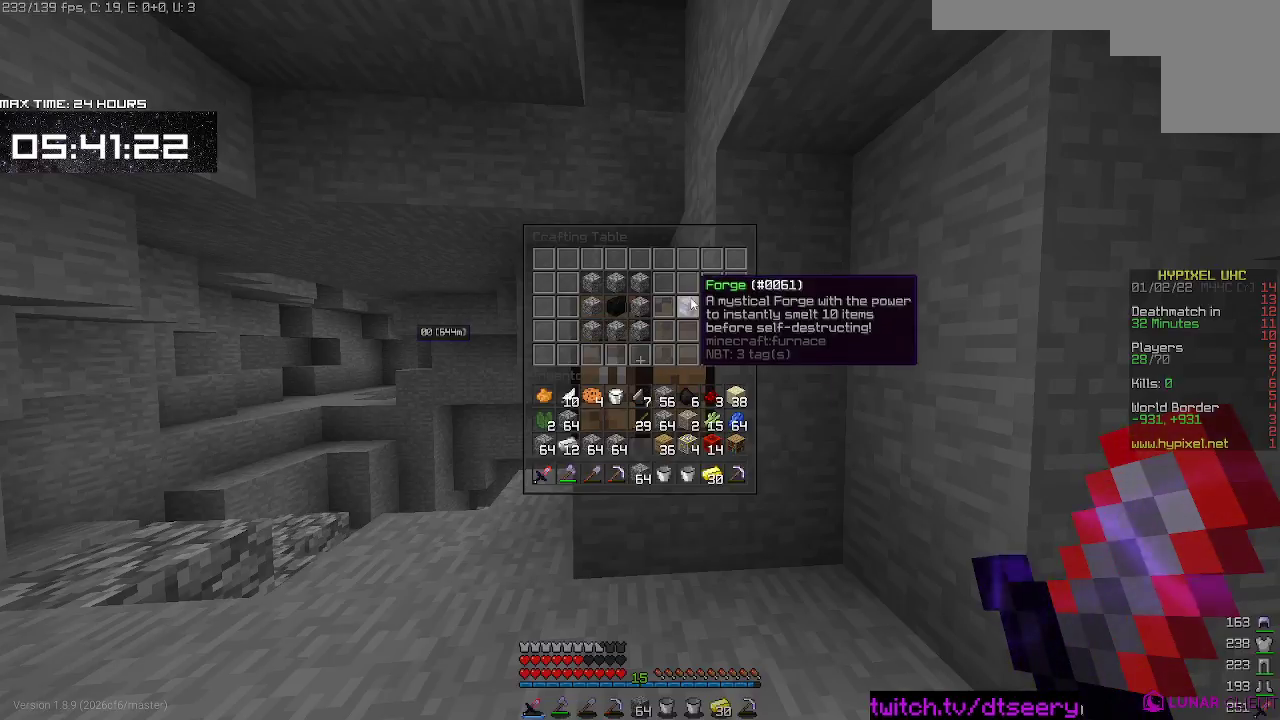
{"keys": [], "mouse": [], "events": []}
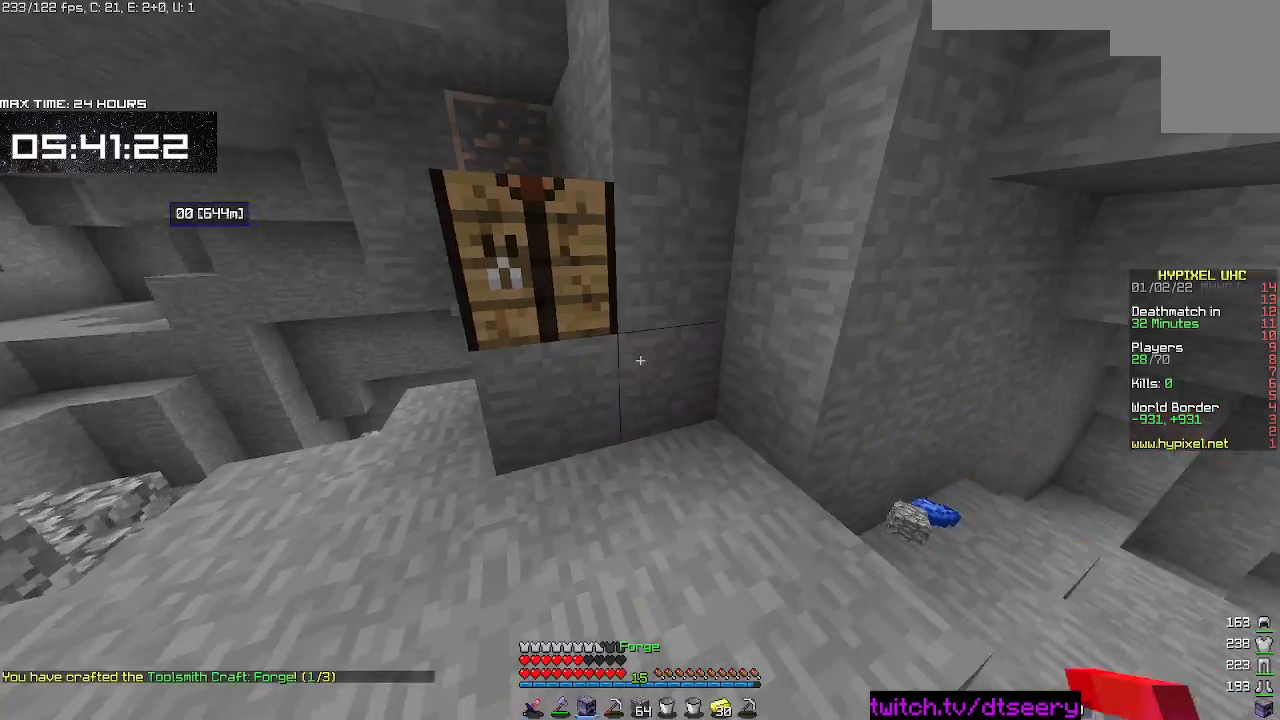
{"keys": [], "mouse": [], "events": [[67, "mouse_right", "down"], [317, "mouse_right", "up"]]}
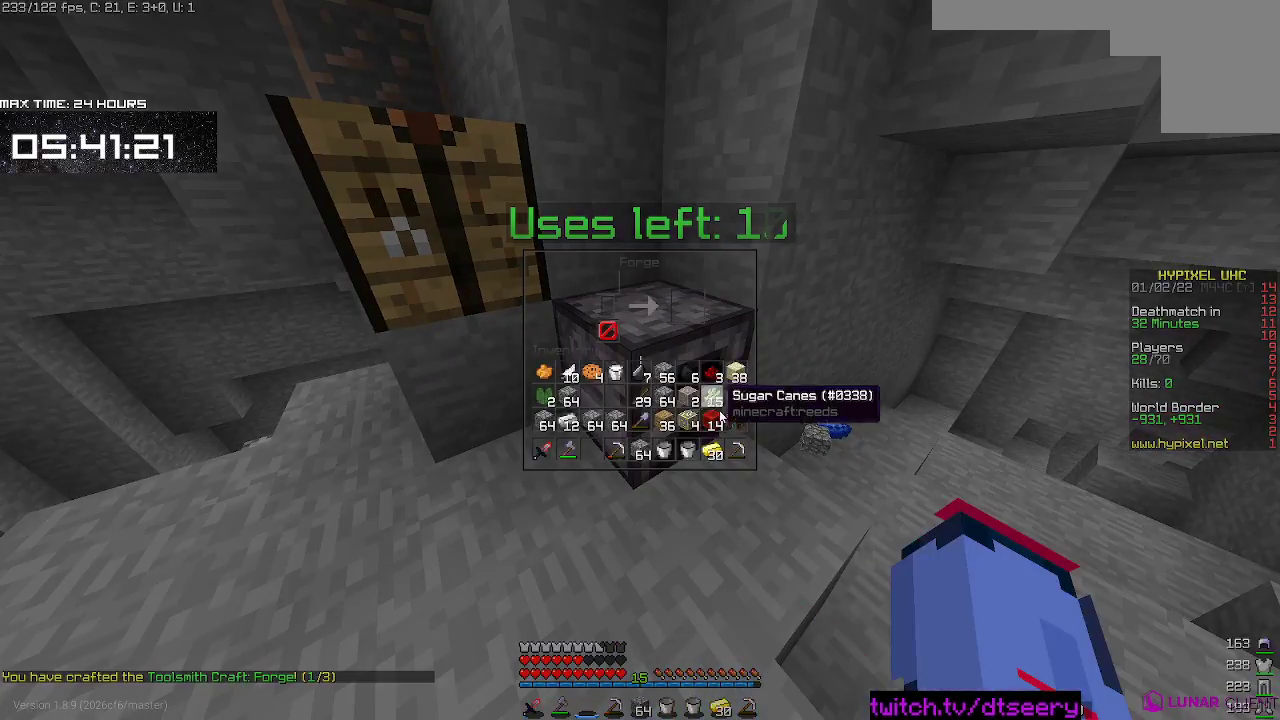
{"keys": [], "mouse": [], "events": []}
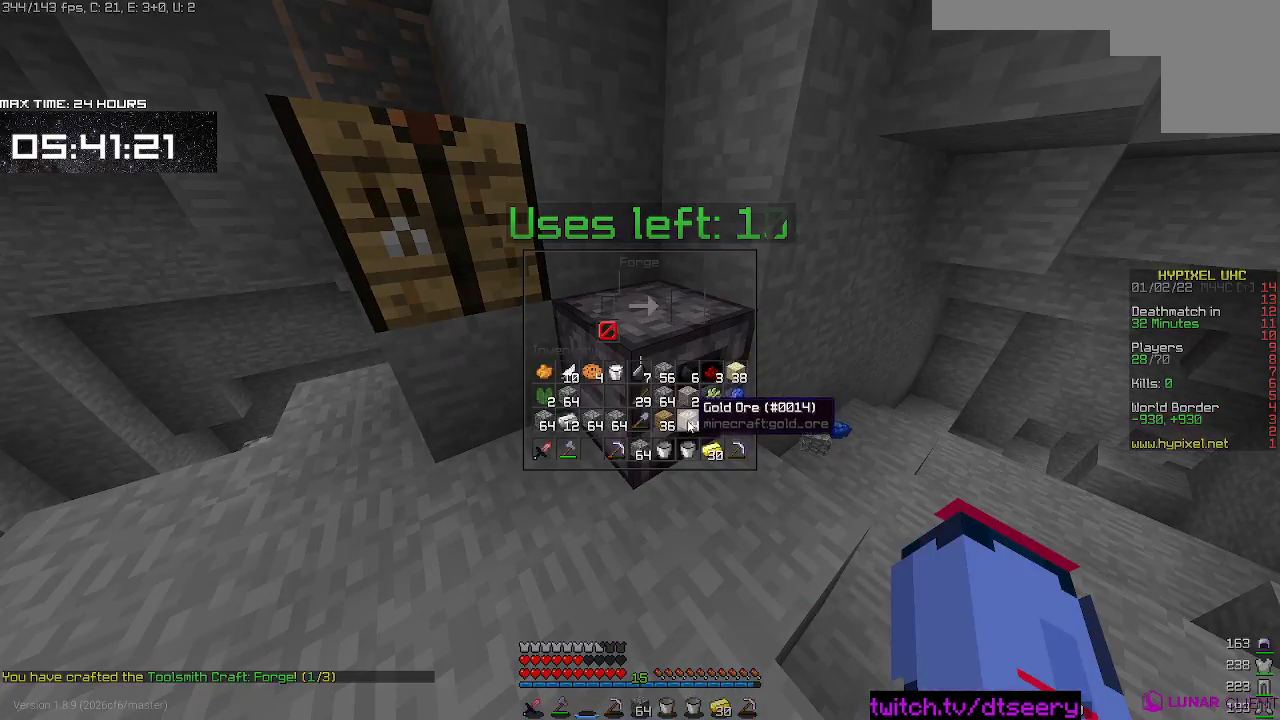
{"keys": [], "mouse": [], "events": []}
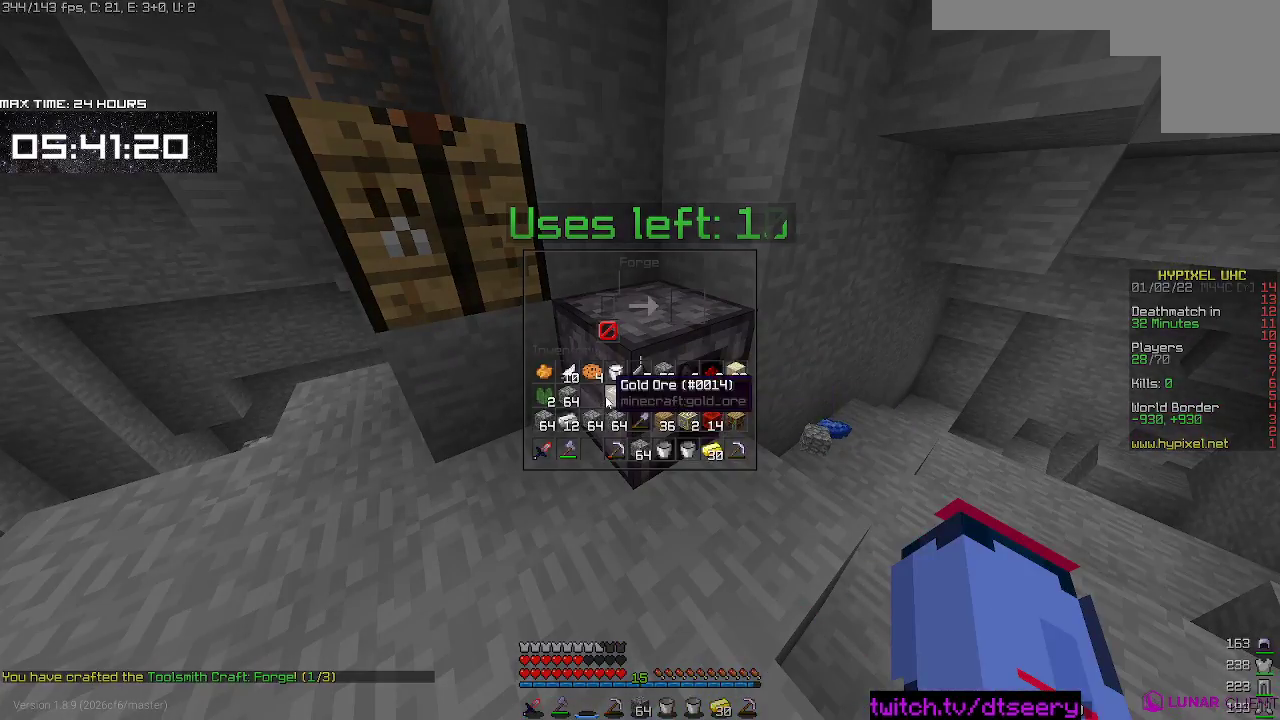
{"keys": [], "mouse": [], "events": []}